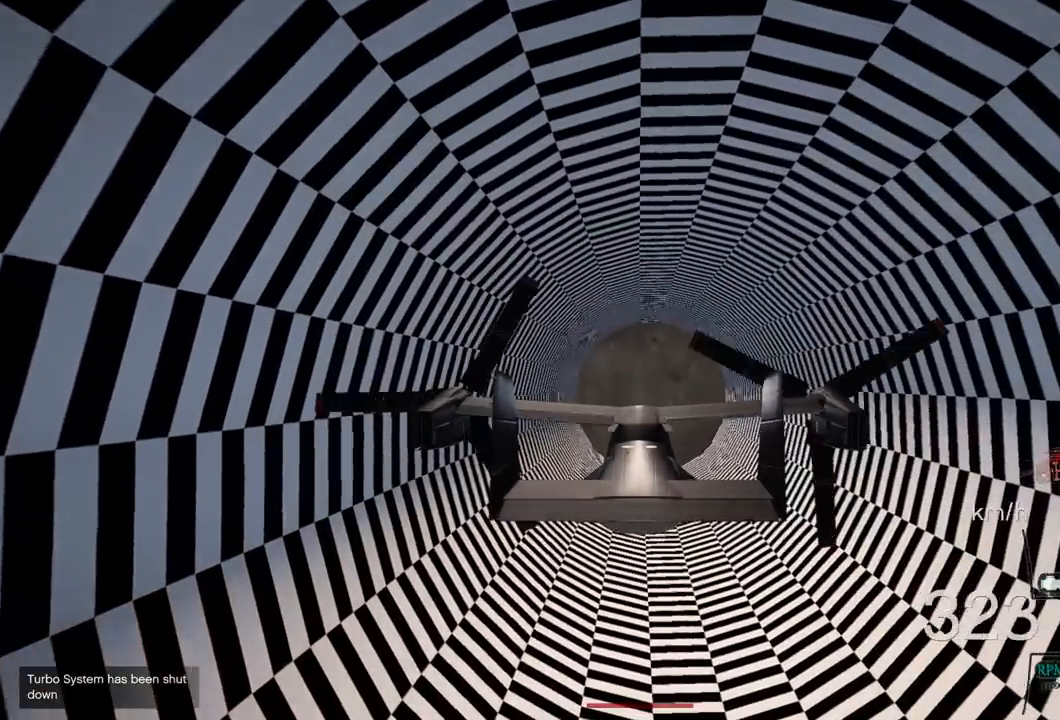
Gameplay with a controller (PlayStation layout); each line is a JSON object with the inputs held at the frame after it. "events" lists button and stick changes between this image and that frame as [ms after this image, input, new state], when the widget could be followed in between.
{"buttons": ["R2"], "left_stick": "up", "right_stick": "center", "events": []}
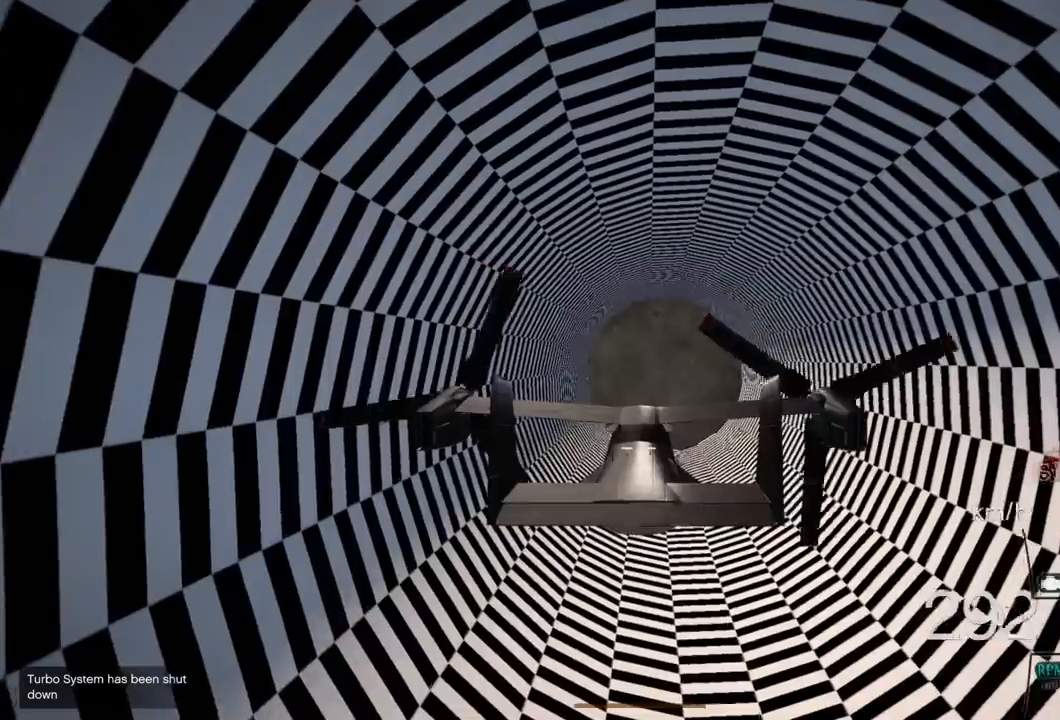
{"buttons": ["R2"], "left_stick": "up", "right_stick": "center", "events": [[233, "R1", "down"], [433, "R1", "up"]]}
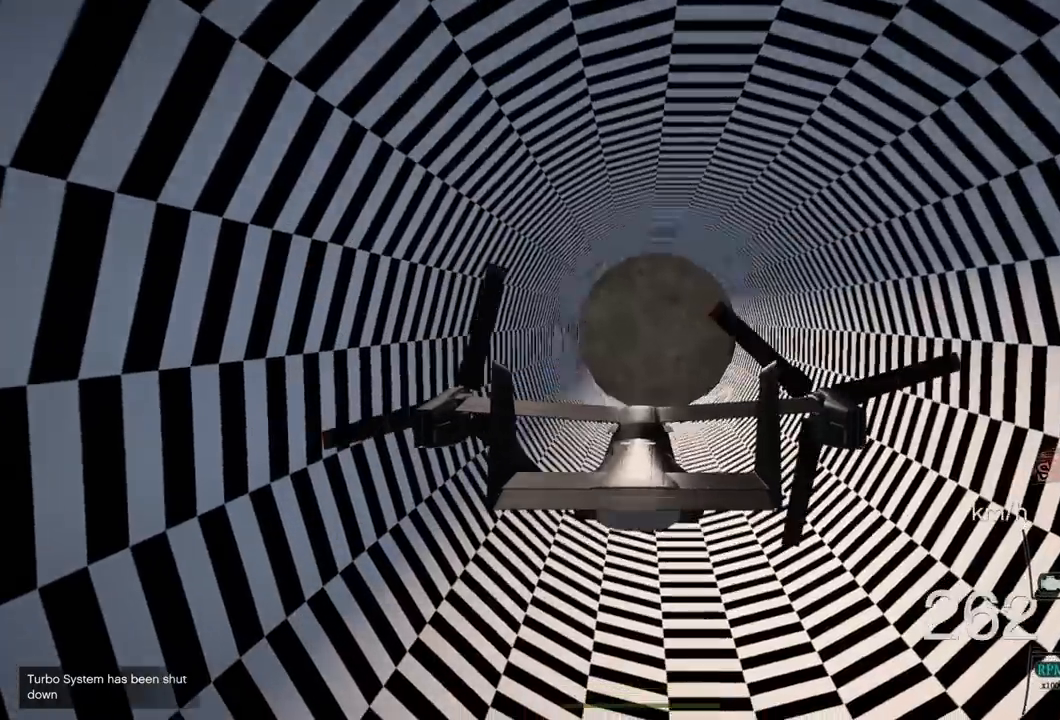
{"buttons": ["R2"], "left_stick": "up", "right_stick": "center", "events": [[167, "DPAD_DOWN", "down"], [250, "R1", "down"], [283, "DPAD_DOWN", "up"], [333, "R1", "up"]]}
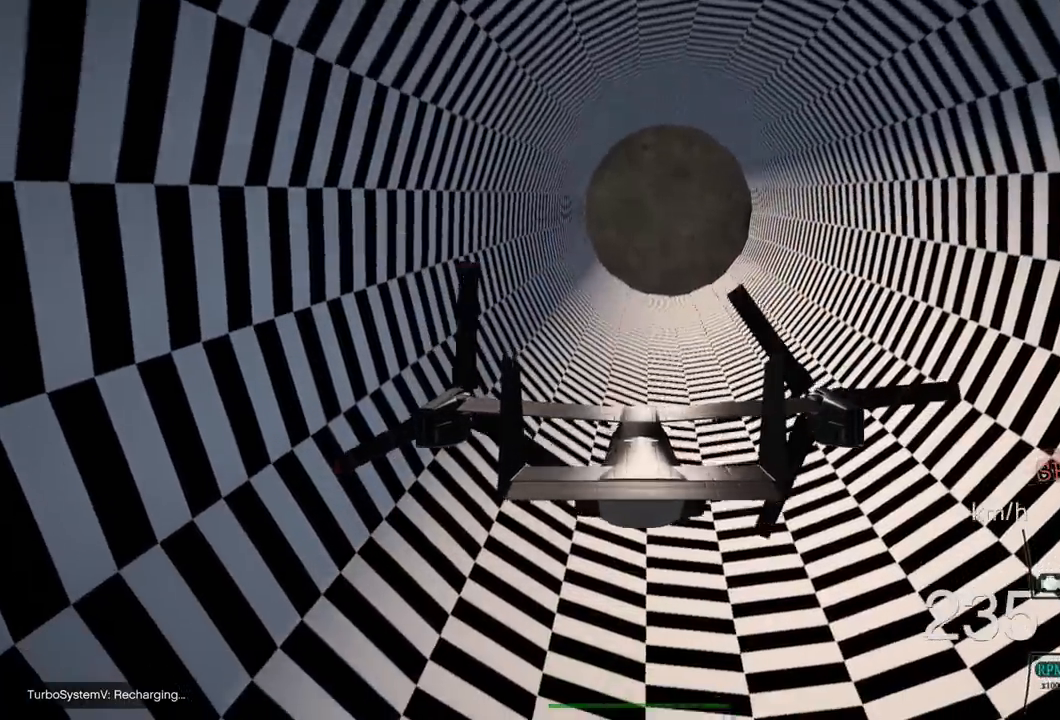
{"buttons": ["R2"], "left_stick": "down", "right_stick": "center", "events": [[117, "DPAD_DOWN", "down"], [183, "DPAD_DOWN", "up"], [233, "left_stick", "center"], [250, "R1", "down"], [367, "left_stick", "down"], [383, "R1", "up"]]}
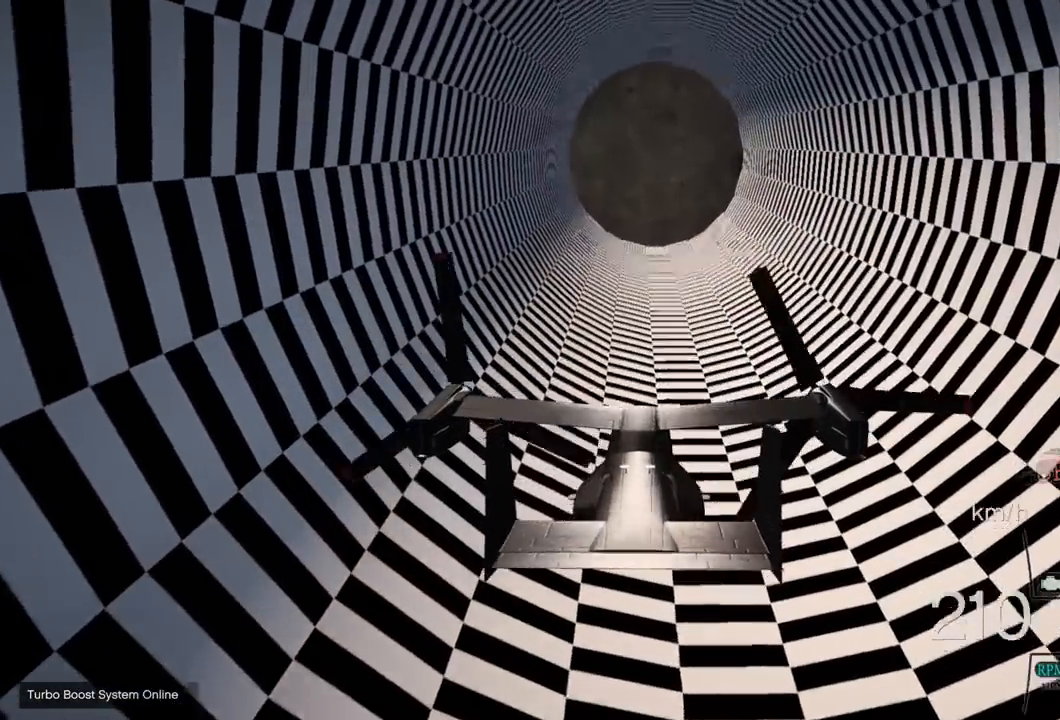
{"buttons": ["R2"], "left_stick": "center", "right_stick": "center", "events": [[217, "left_stick", "center"], [233, "DPAD_DOWN", "down"], [350, "DPAD_DOWN", "up"]]}
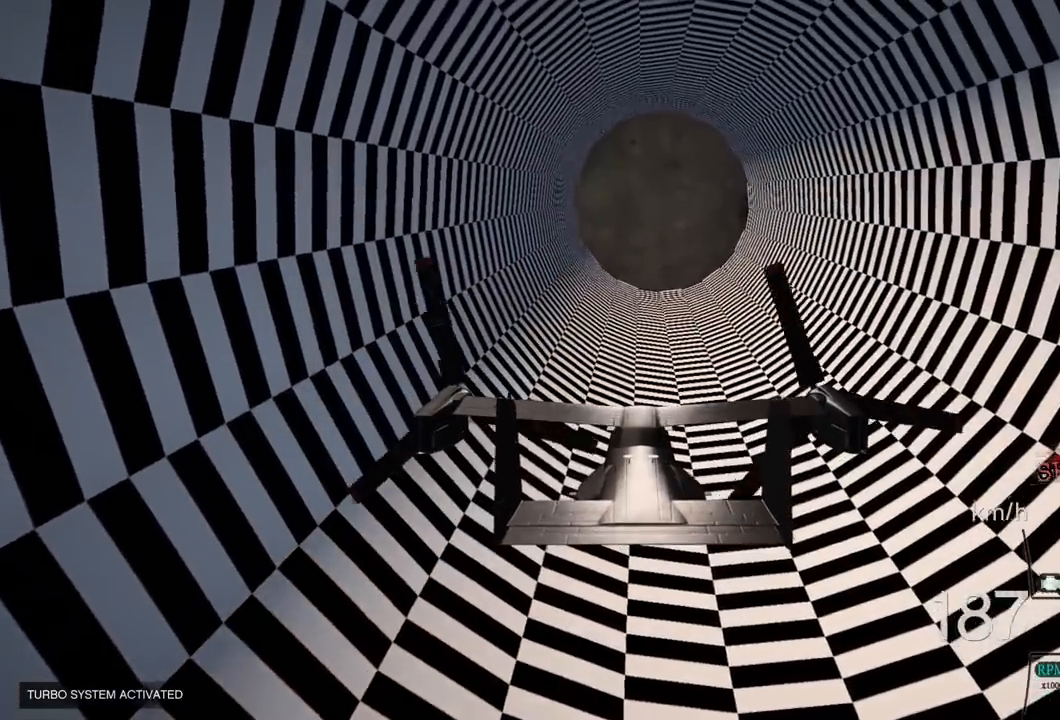
{"buttons": ["R1", "R2"], "left_stick": "center", "right_stick": "center", "events": [[83, "R1", "down"], [133, "R1", "up"], [283, "left_stick", "down"], [450, "R1", "down"], [500, "left_stick", "center"]]}
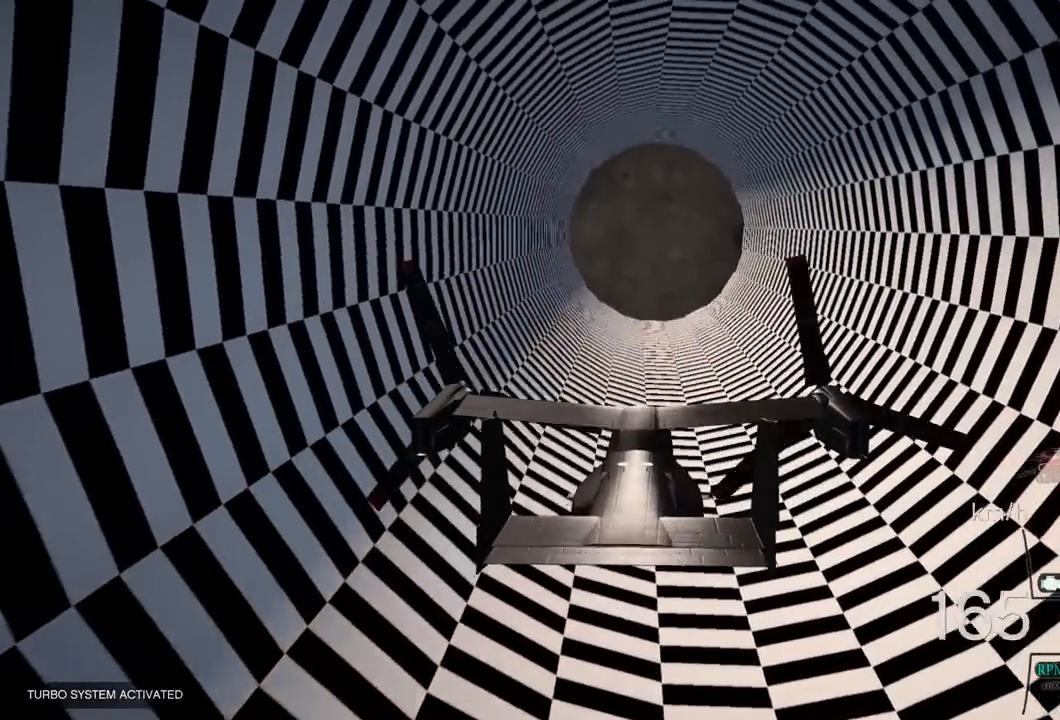
{"buttons": ["R2"], "left_stick": "center", "right_stick": "center", "events": [[33, "R1", "up"], [383, "R1", "down"], [433, "R1", "up"]]}
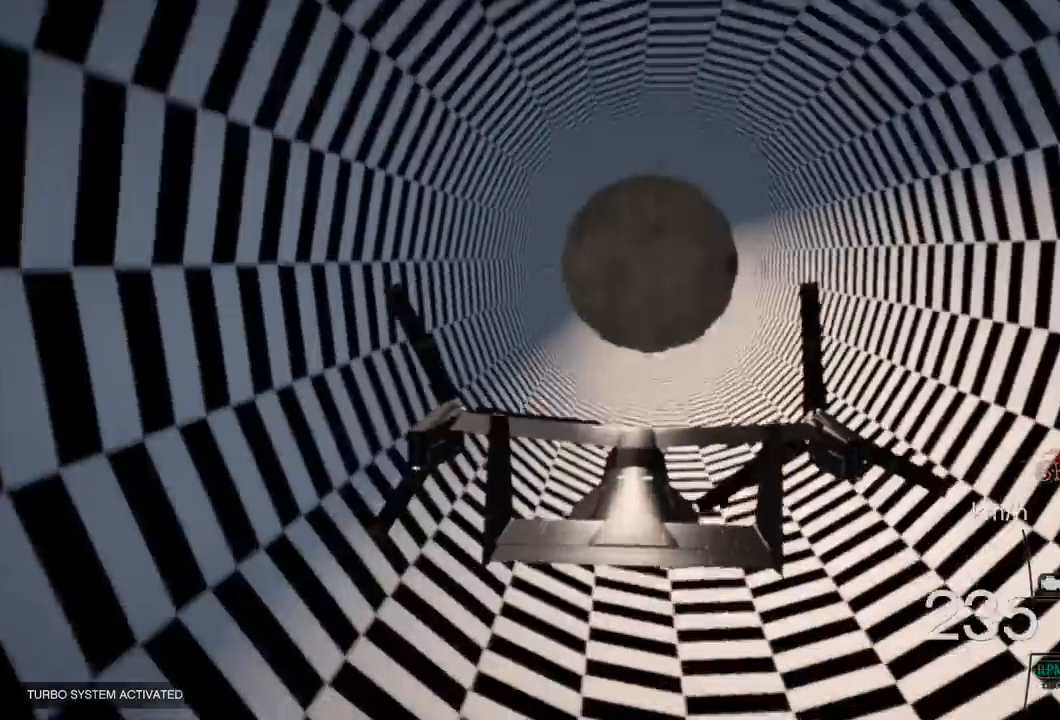
{"buttons": ["R2"], "left_stick": "center", "right_stick": "center", "events": [[100, "left_stick", "down-left"], [200, "R1", "down"], [217, "R1", "up"], [283, "left_stick", "center"]]}
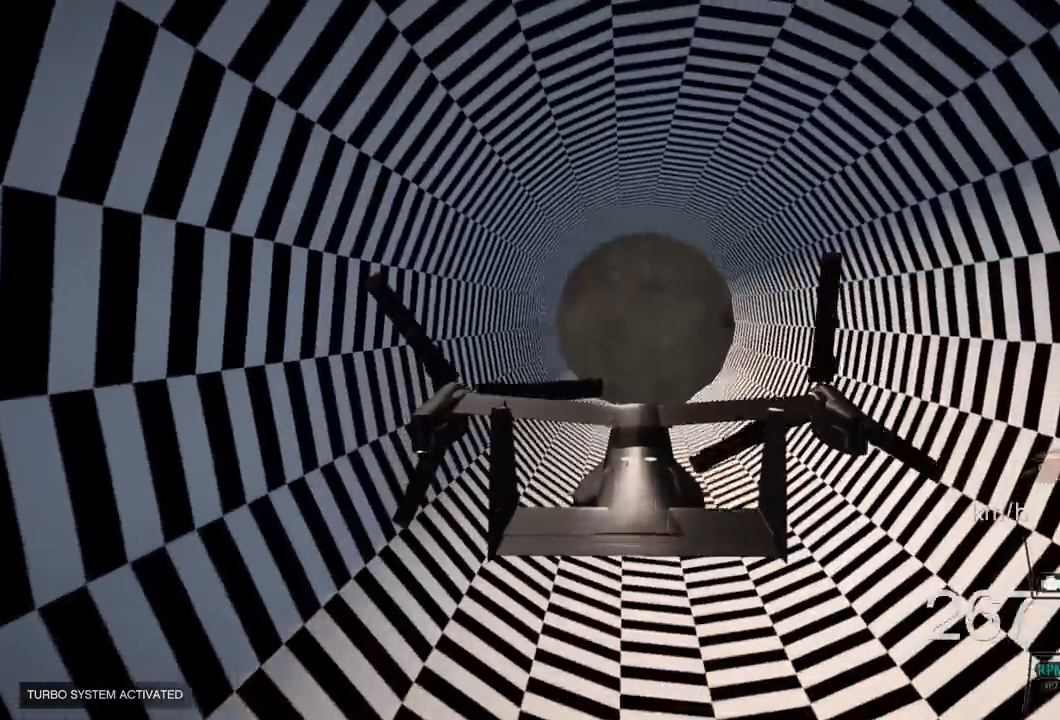
{"buttons": ["R2"], "left_stick": "center", "right_stick": "center", "events": [[283, "left_stick", "up"], [317, "R1", "down"], [367, "R1", "up"], [500, "left_stick", "center"]]}
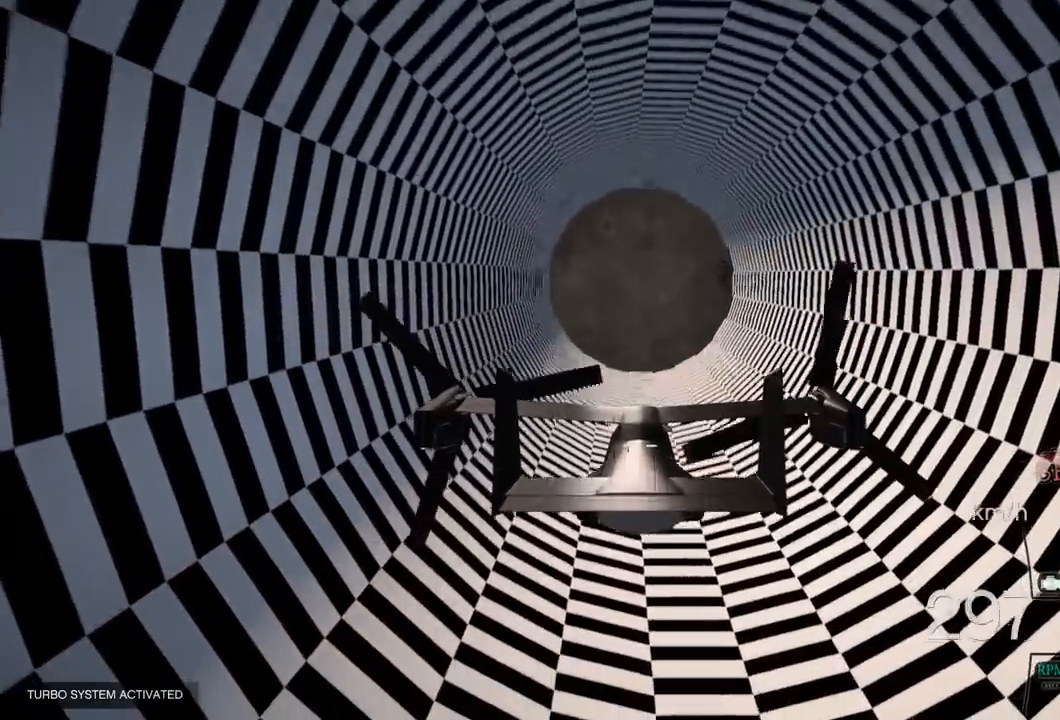
{"buttons": ["R2"], "left_stick": "center", "right_stick": "center", "events": [[350, "left_stick", "down"], [450, "R1", "down"], [483, "left_stick", "center"], [500, "R1", "up"]]}
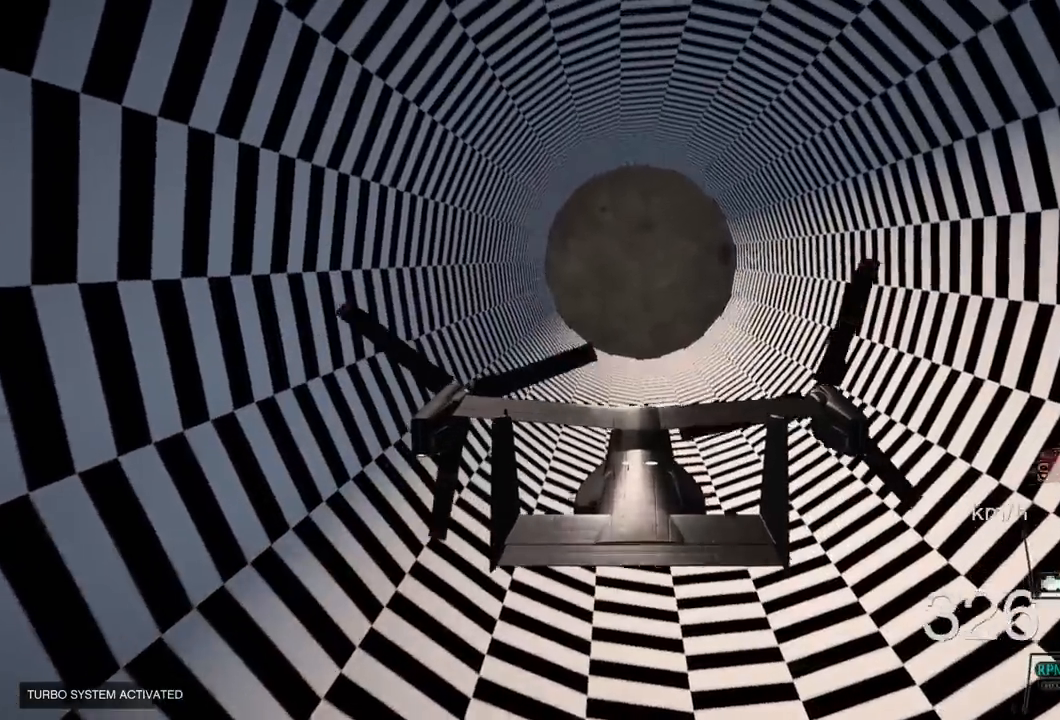
{"buttons": ["R2"], "left_stick": "left", "right_stick": "center", "events": [[183, "R1", "down"], [250, "R1", "up"], [400, "left_stick", "left"]]}
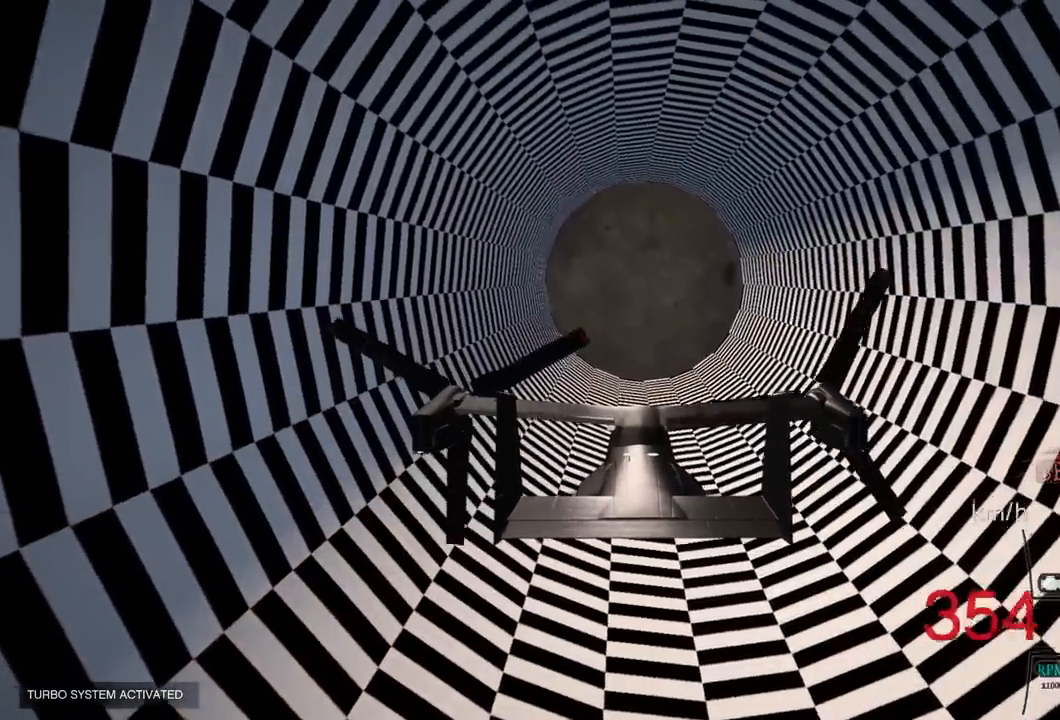
{"buttons": ["R1", "R2"], "left_stick": "center", "right_stick": "center", "events": [[67, "left_stick", "center"], [483, "R1", "down"]]}
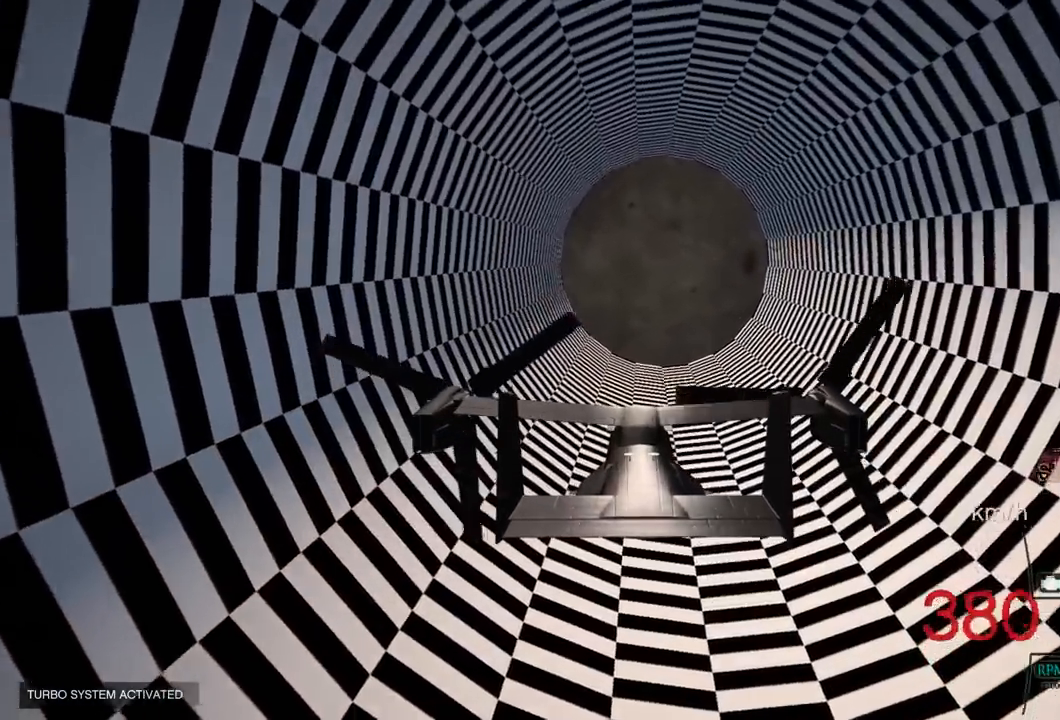
{"buttons": ["R2"], "left_stick": "left", "right_stick": "center", "events": [[33, "R1", "up"], [450, "left_stick", "left"]]}
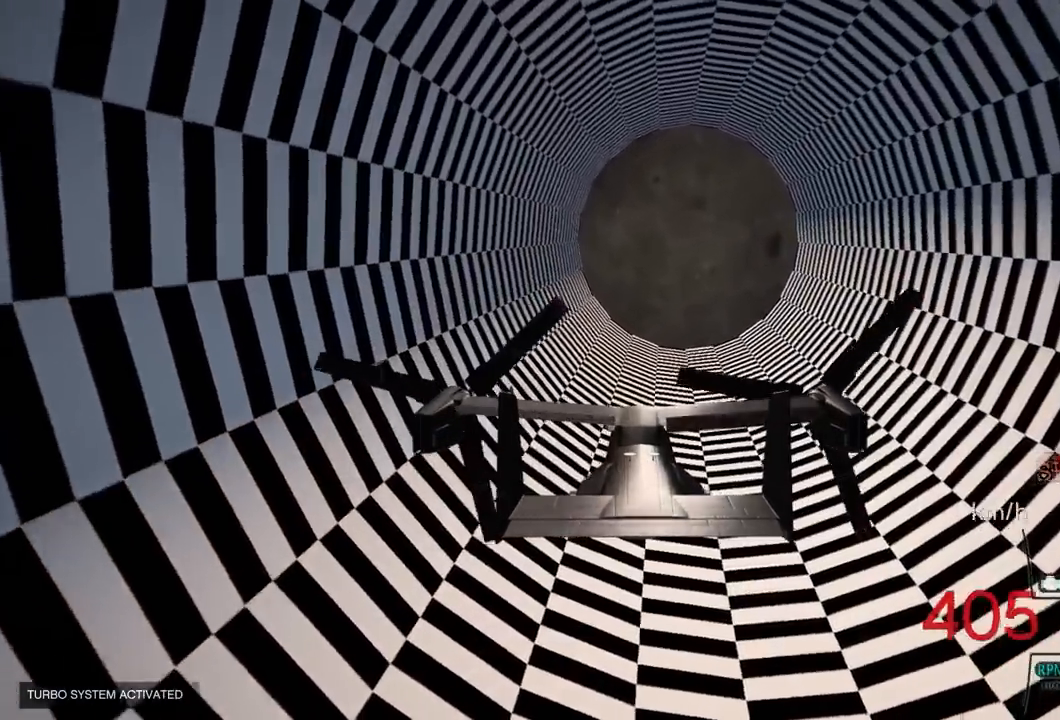
{"buttons": ["R2"], "left_stick": "down", "right_stick": "center", "events": [[50, "R1", "down"], [100, "R1", "up"], [150, "left_stick", "center"], [467, "left_stick", "down"]]}
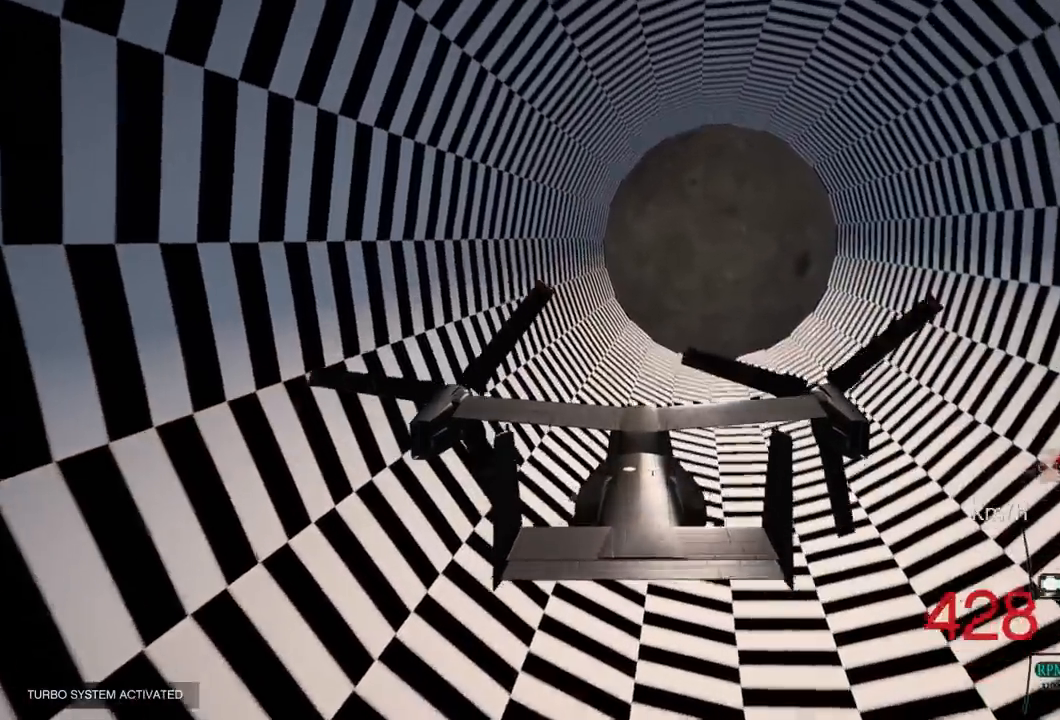
{"buttons": ["R2"], "left_stick": "center", "right_stick": "center", "events": [[83, "left_stick", "center"], [450, "R1", "down"], [500, "R1", "up"]]}
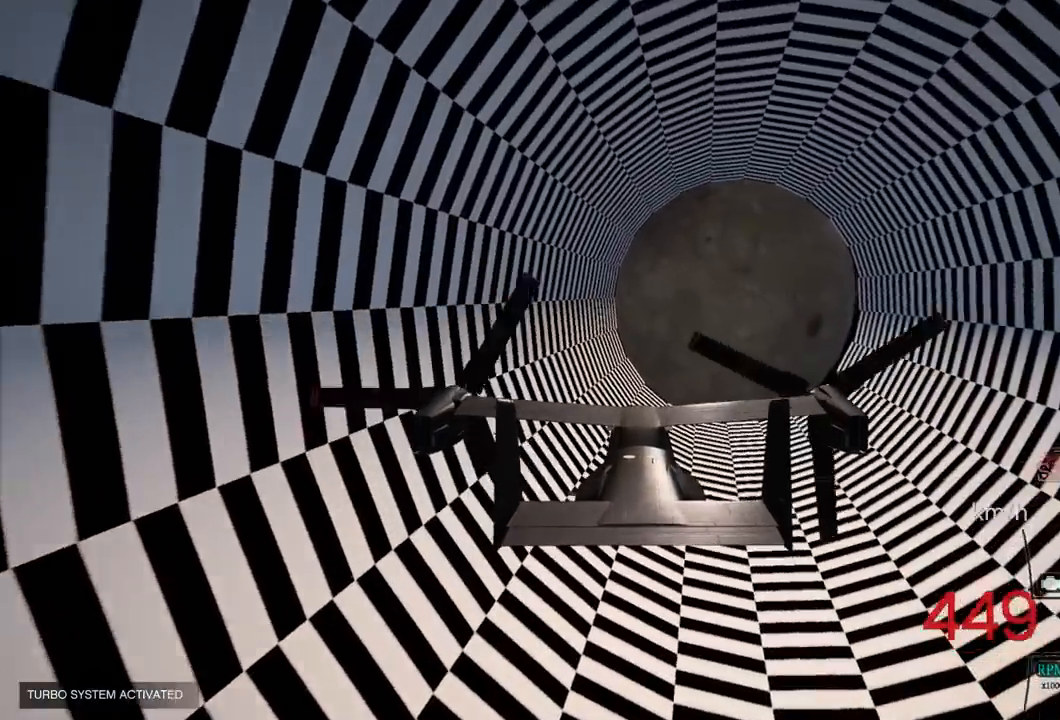
{"buttons": ["R2"], "left_stick": "center", "right_stick": "center", "events": []}
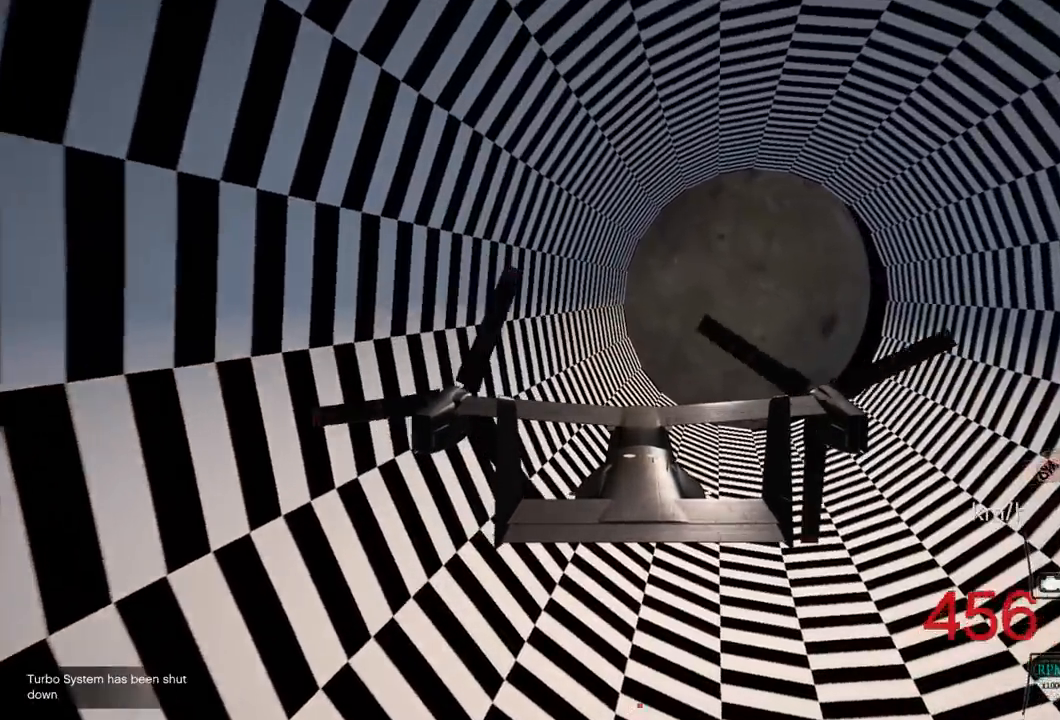
{"buttons": ["R2"], "left_stick": "center", "right_stick": "center", "events": [[33, "R1", "down"], [100, "R1", "up"], [133, "left_stick", "left"], [300, "left_stick", "center"], [433, "R1", "down"], [500, "R1", "up"]]}
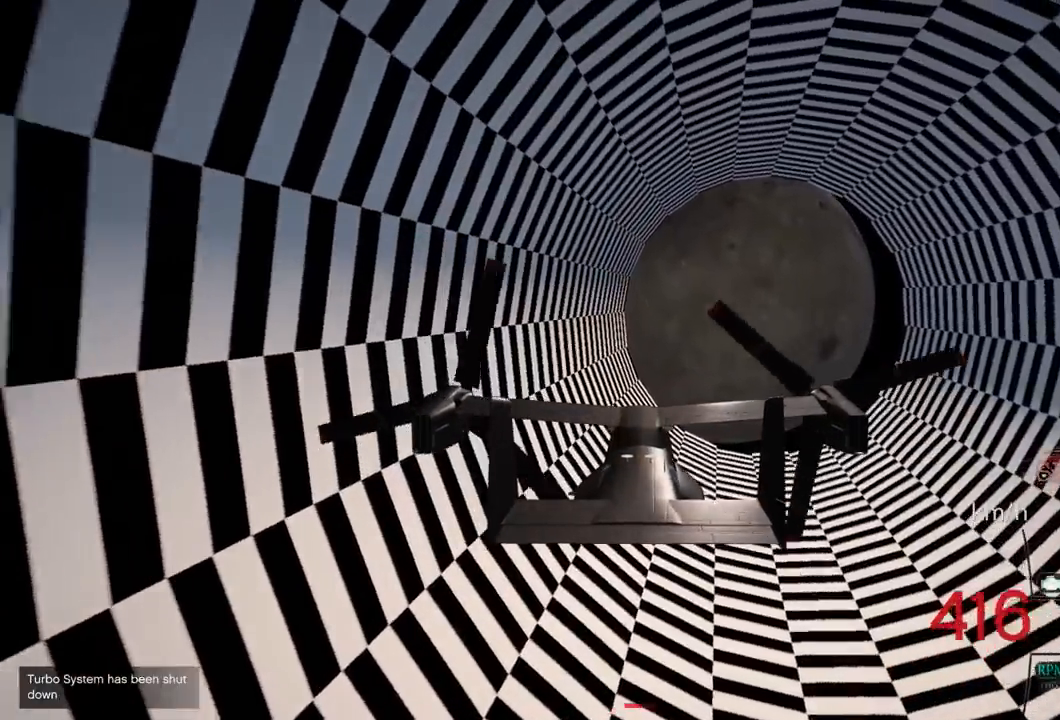
{"buttons": ["R2"], "left_stick": "center", "right_stick": "center", "events": [[283, "left_stick", "left"], [433, "left_stick", "center"]]}
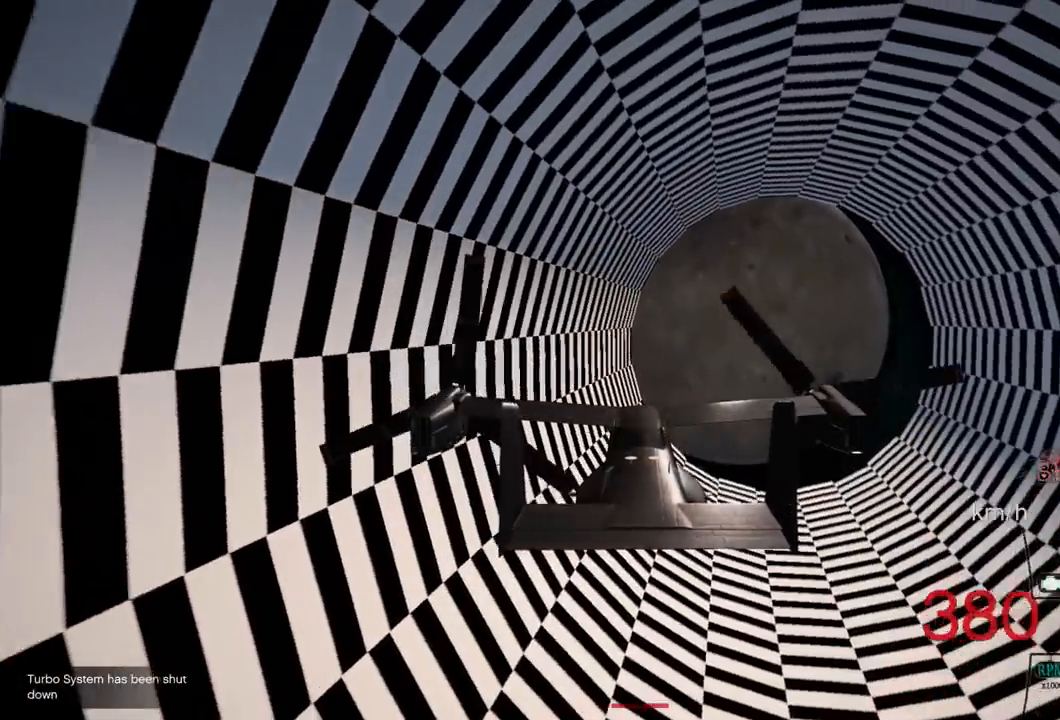
{"buttons": ["R2"], "left_stick": "center", "right_stick": "center", "events": [[183, "left_stick", "left"], [283, "R1", "down"], [350, "left_stick", "center"], [483, "R1", "up"]]}
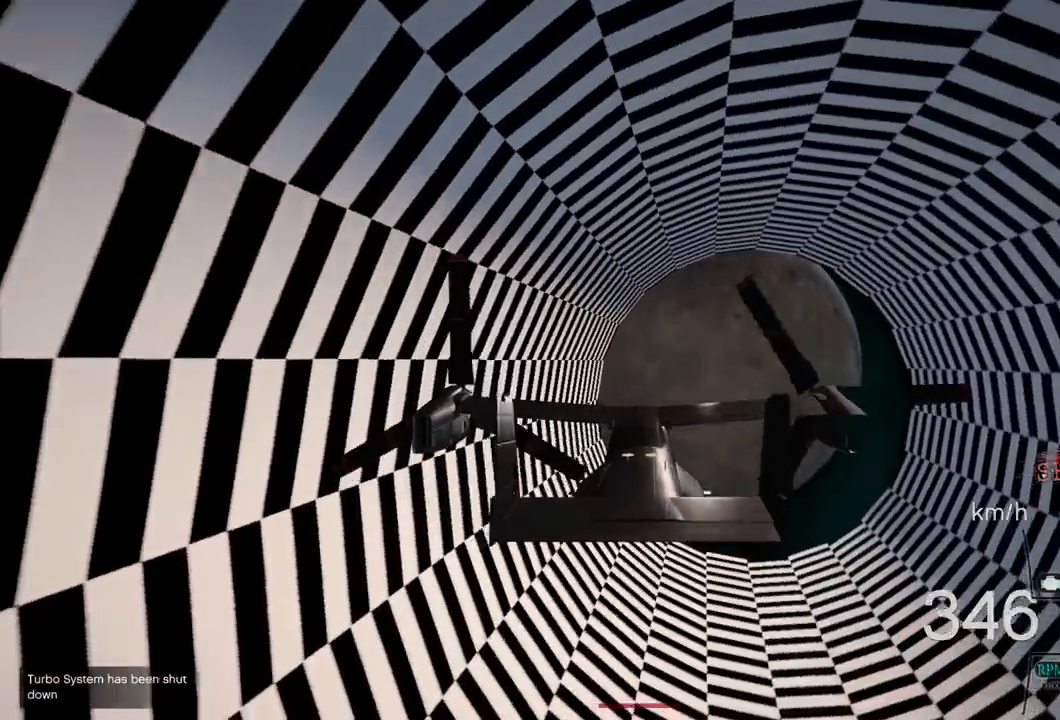
{"buttons": ["R2"], "left_stick": "up", "right_stick": "center", "events": [[83, "left_stick", "up-left"], [300, "left_stick", "center"], [400, "left_stick", "up"]]}
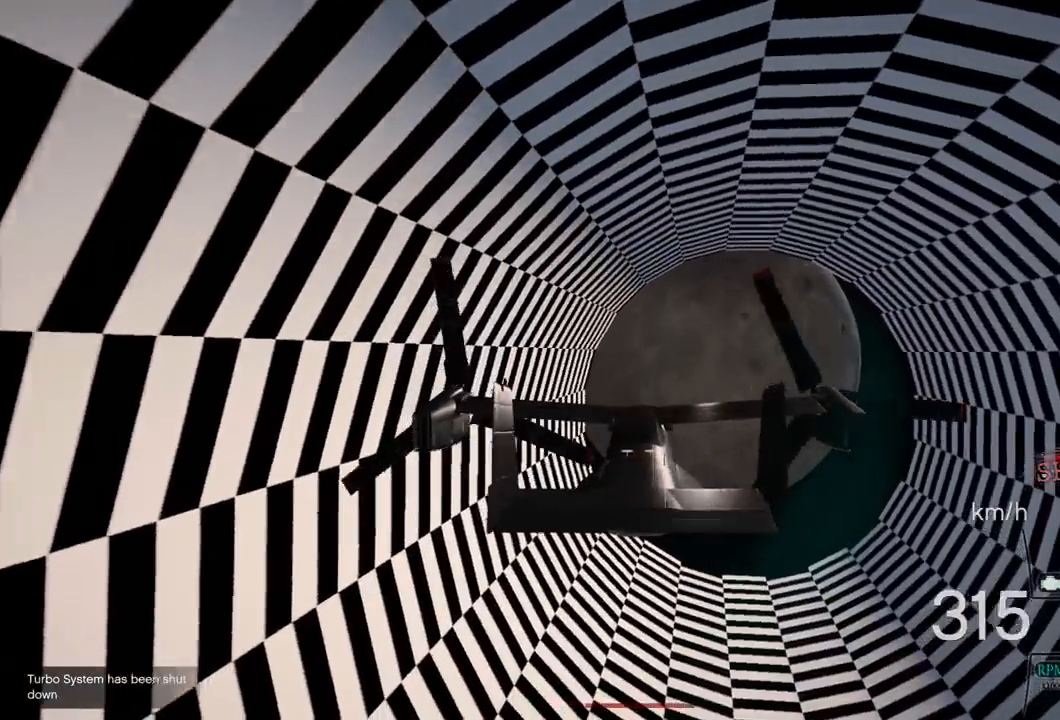
{"buttons": ["R2"], "left_stick": "up", "right_stick": "center", "events": [[67, "R1", "down"], [83, "left_stick", "center"], [250, "R1", "up"], [300, "left_stick", "up"]]}
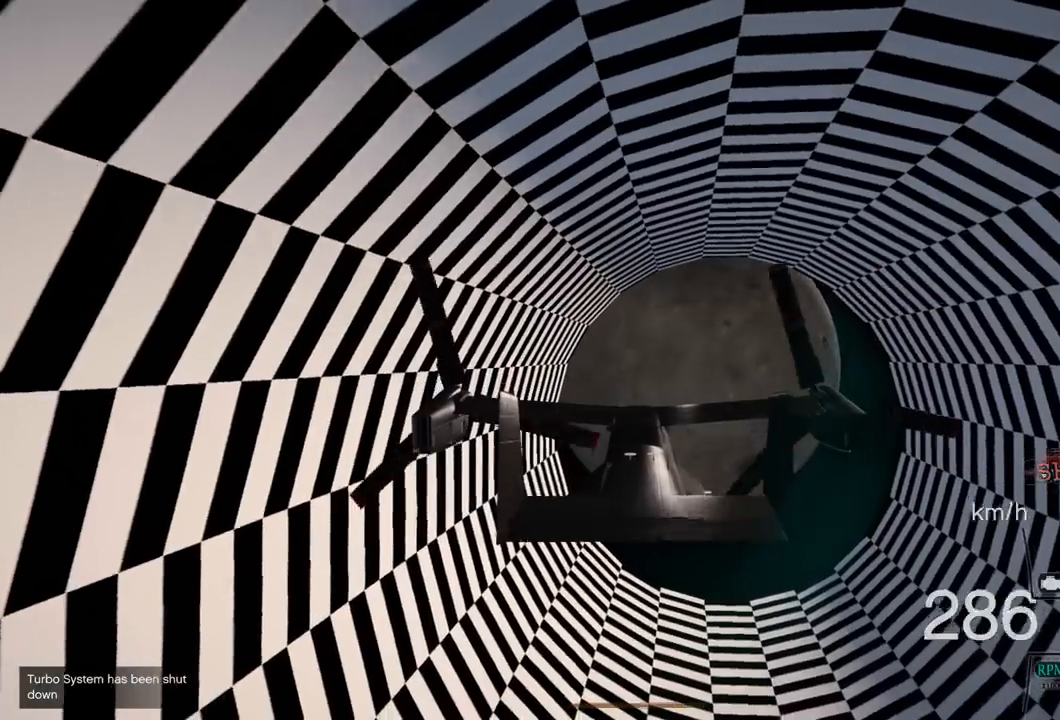
{"buttons": ["R2"], "left_stick": "up", "right_stick": "center", "events": [[33, "left_stick", "center"], [183, "left_stick", "up"]]}
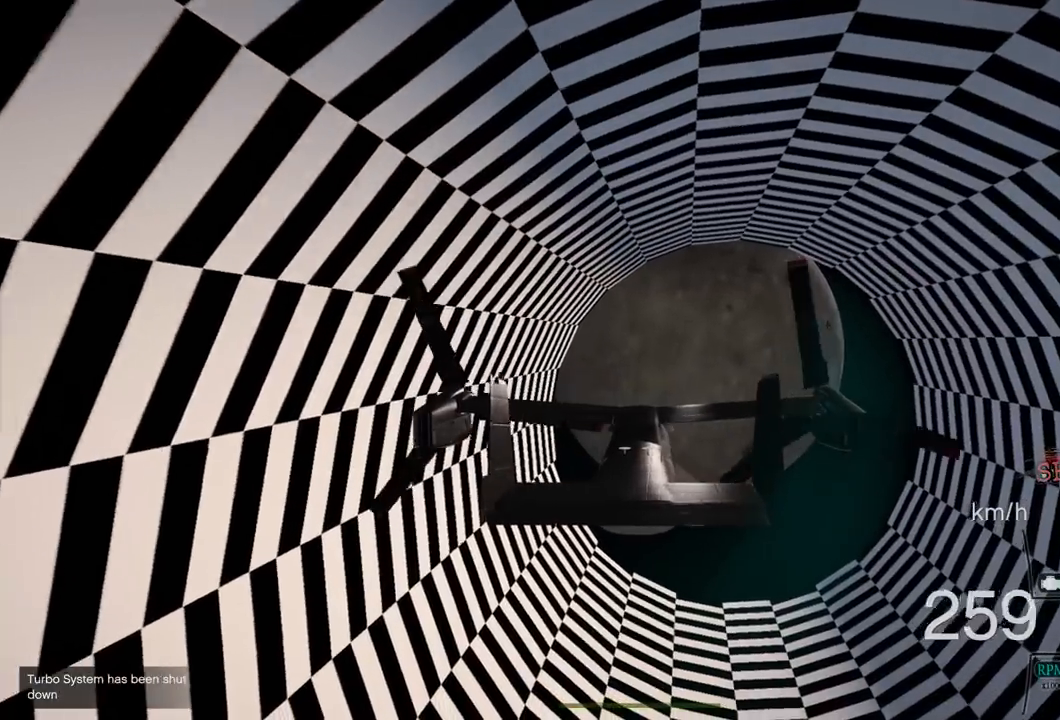
{"buttons": ["R2"], "left_stick": "center", "right_stick": "center", "events": [[17, "R1", "down"], [183, "R1", "up"], [400, "left_stick", "center"]]}
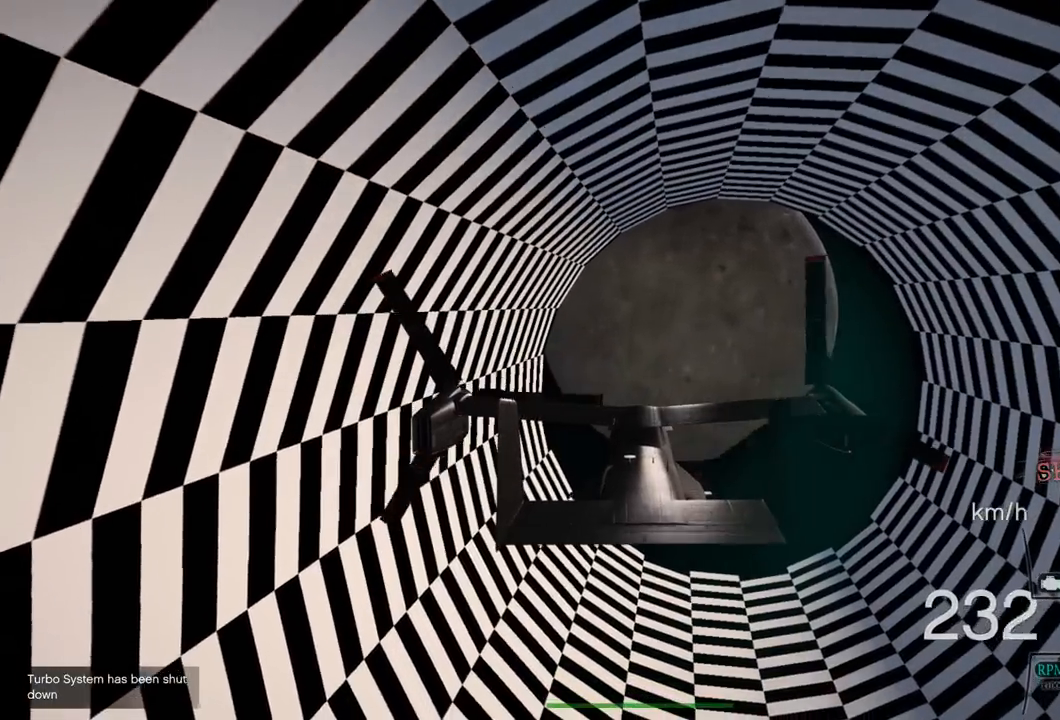
{"buttons": ["R2"], "left_stick": "center", "right_stick": "center", "events": [[183, "left_stick", "up"], [367, "R1", "down"], [467, "R1", "up"], [483, "left_stick", "center"]]}
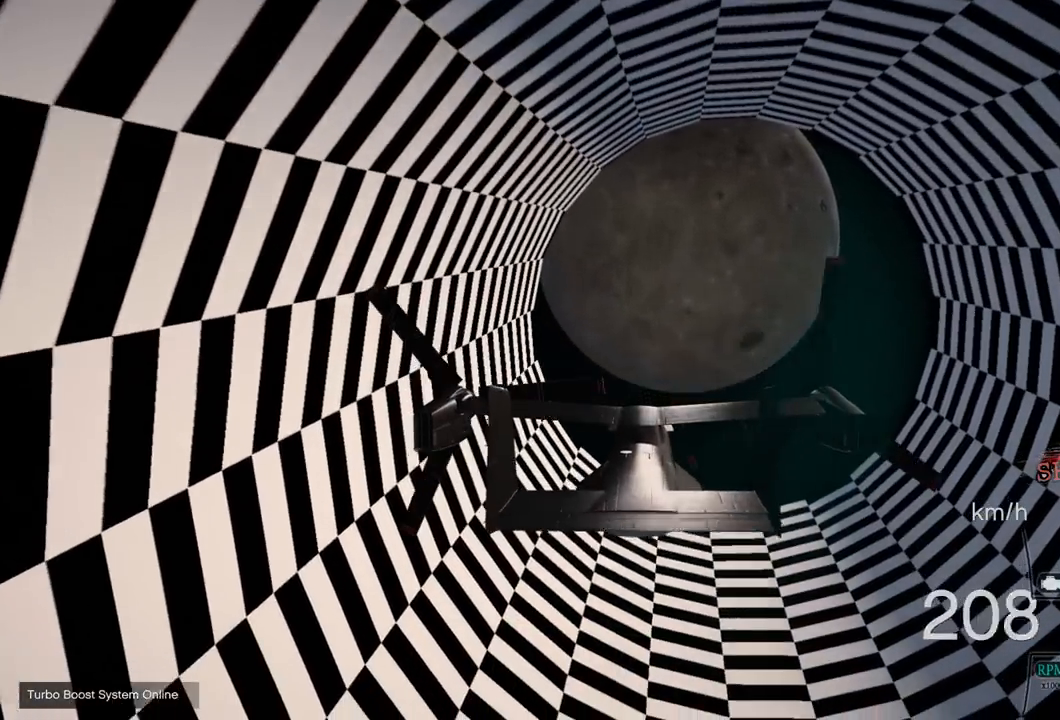
{"buttons": ["R2"], "left_stick": "center", "right_stick": "center", "events": [[117, "DPAD_DOWN", "down"], [167, "left_stick", "up"], [250, "DPAD_DOWN", "up"], [250, "left_stick", "center"], [333, "R1", "down"], [450, "R1", "up"]]}
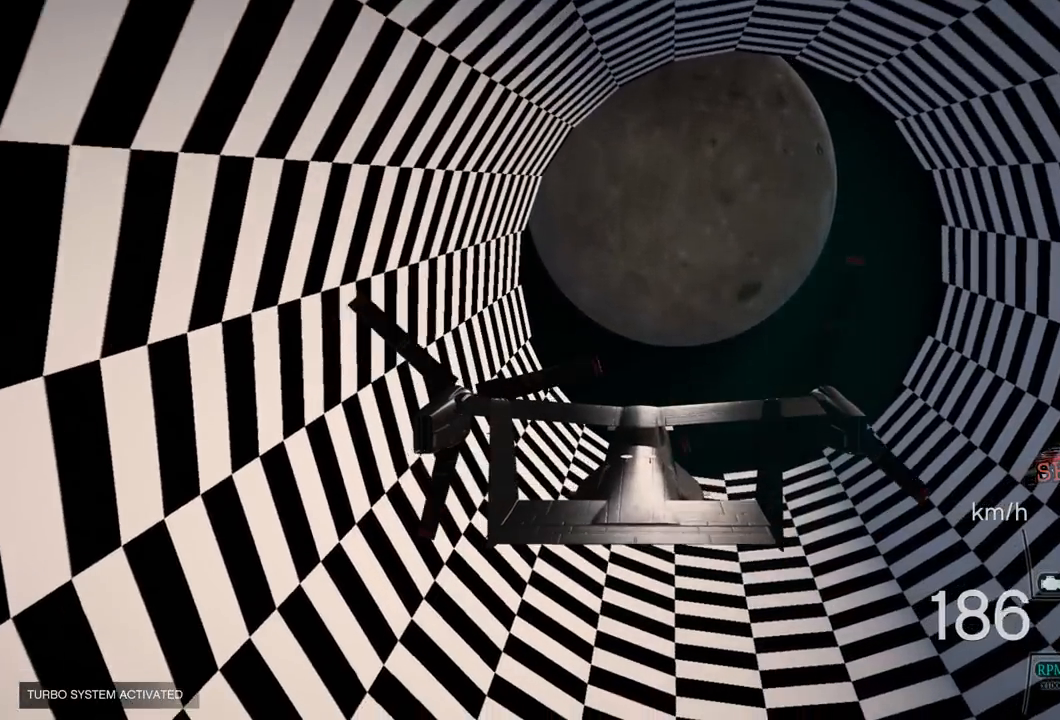
{"buttons": ["R2"], "left_stick": "center", "right_stick": "center", "events": [[250, "left_stick", "down"], [500, "left_stick", "center"]]}
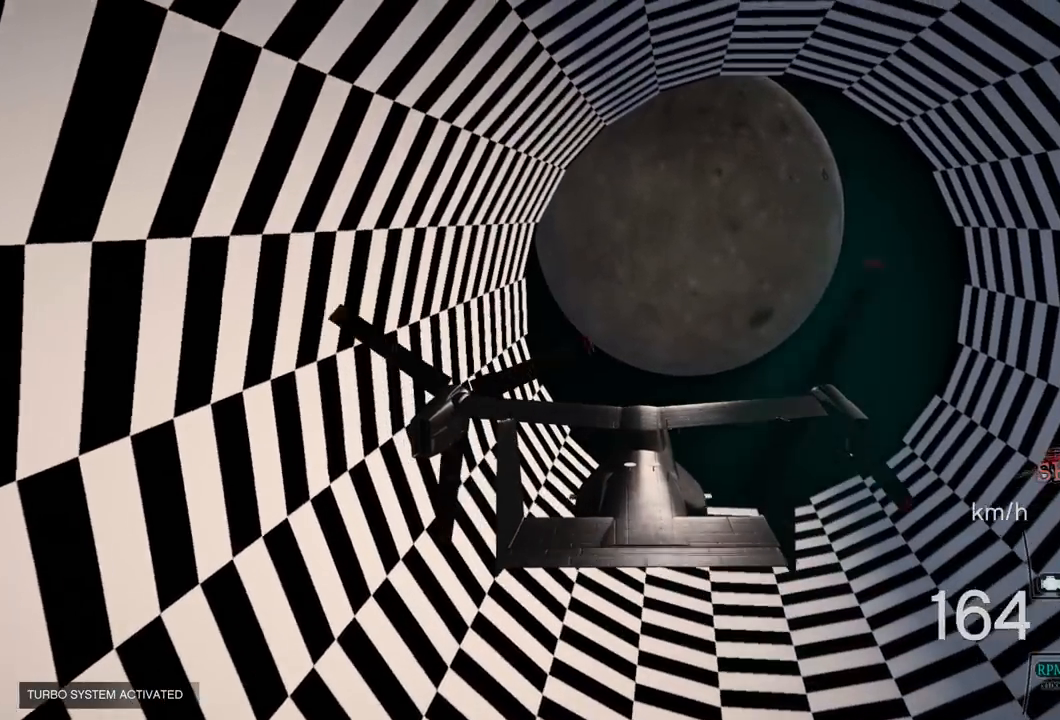
{"buttons": ["R1", "R2"], "left_stick": "center", "right_stick": "center", "events": [[433, "R1", "down"]]}
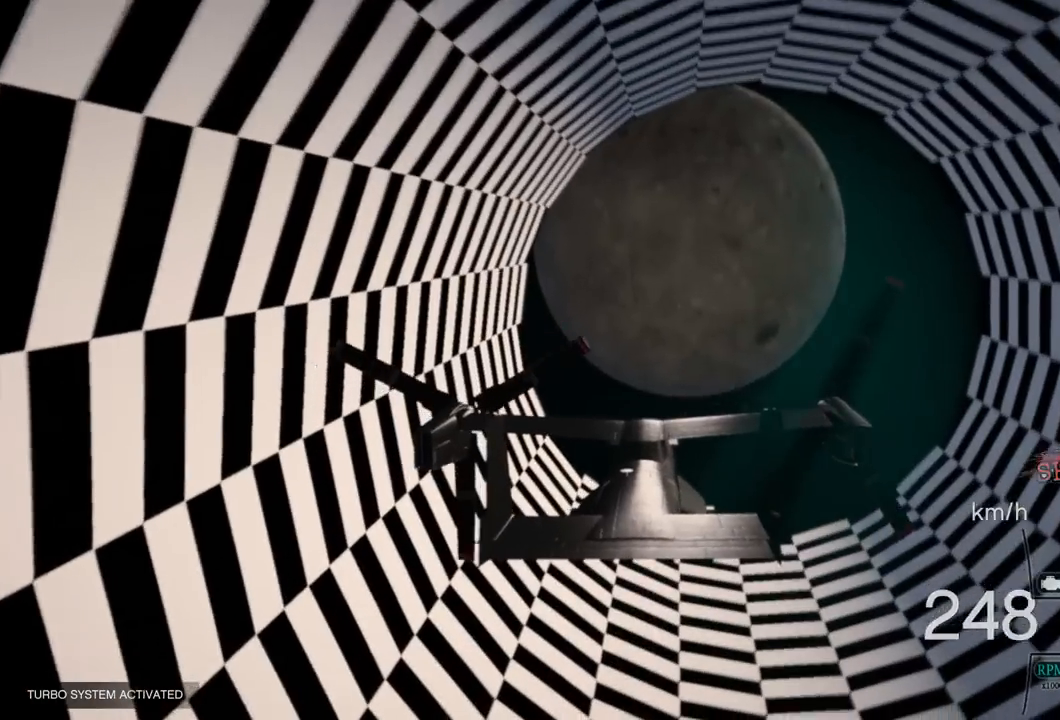
{"buttons": ["R2"], "left_stick": "center", "right_stick": "center", "events": [[83, "R1", "up"]]}
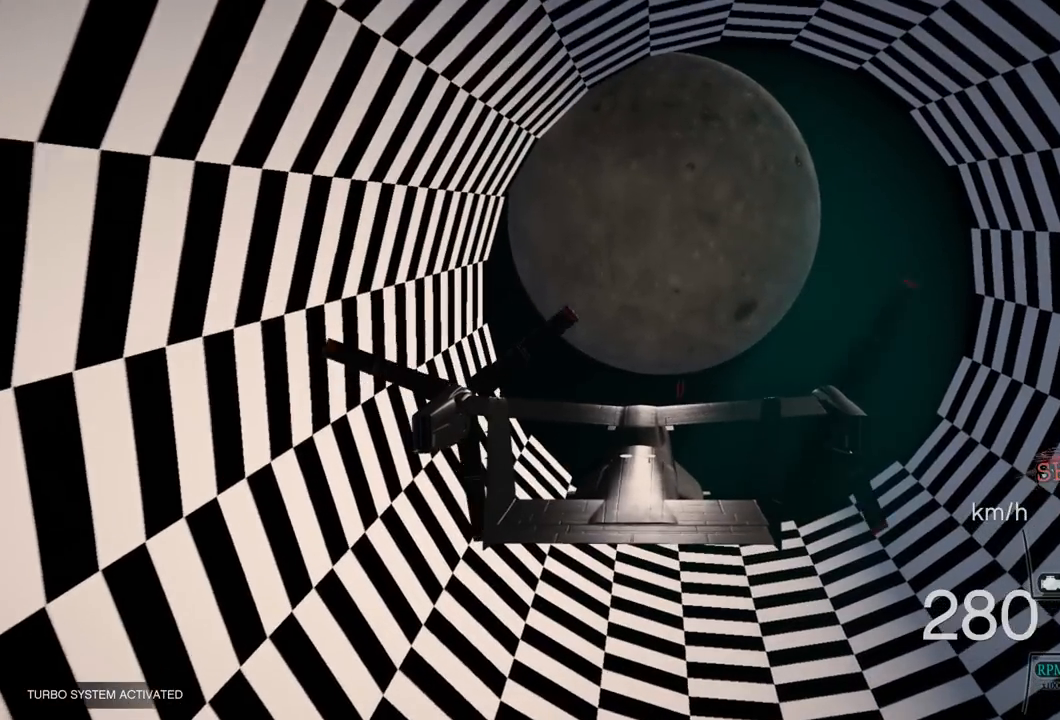
{"buttons": ["R2"], "left_stick": "center", "right_stick": "center", "events": [[83, "R1", "down"], [200, "R1", "up"]]}